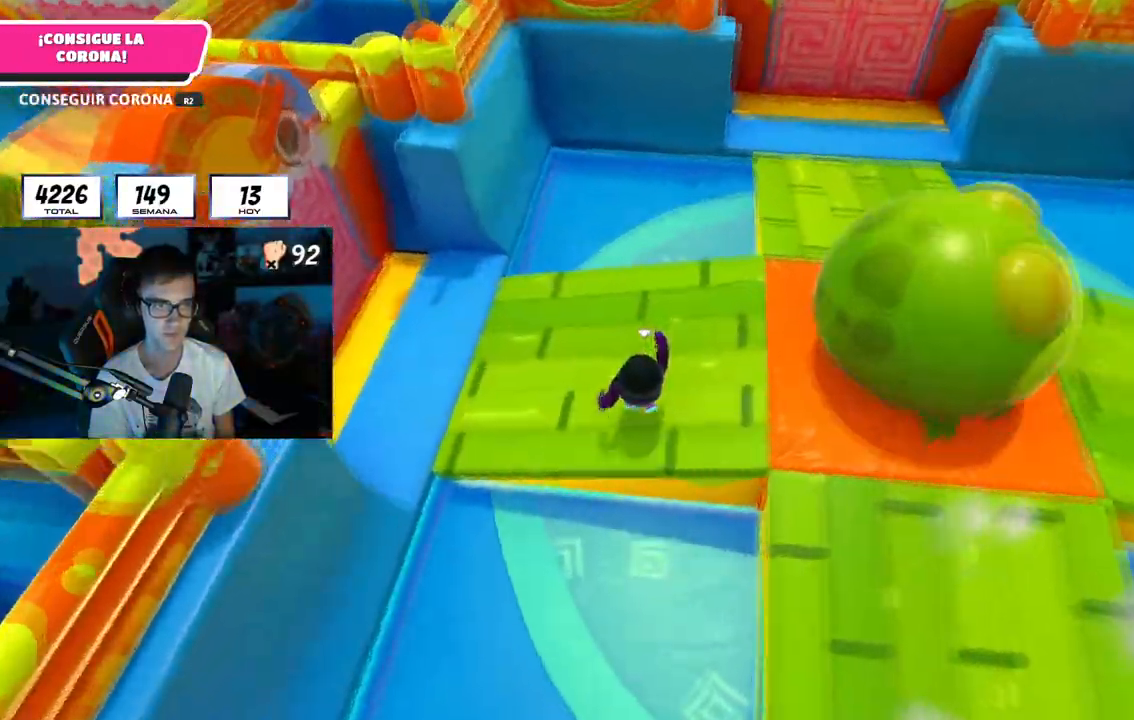
Gameplay with a controller (PlayStation layout); each line is a JSON object with the inputs held at the frame after it. "button_events" lists button changes between this image and that frame as [ms after this image, input, new state], when the widget could be followed in between (sticks are given only as held states). Not read: CROSS.
{"buttons": [], "left_stick": "up", "right_stick": "center", "button_events": []}
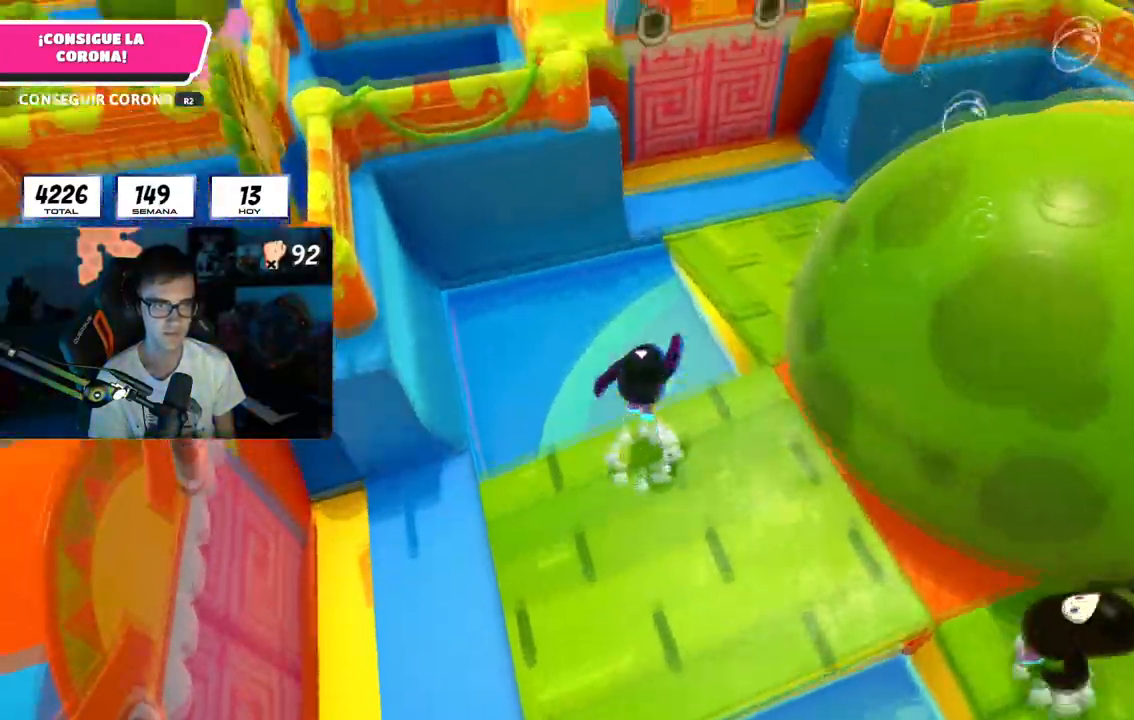
{"buttons": [], "left_stick": "down-right", "right_stick": "center", "button_events": []}
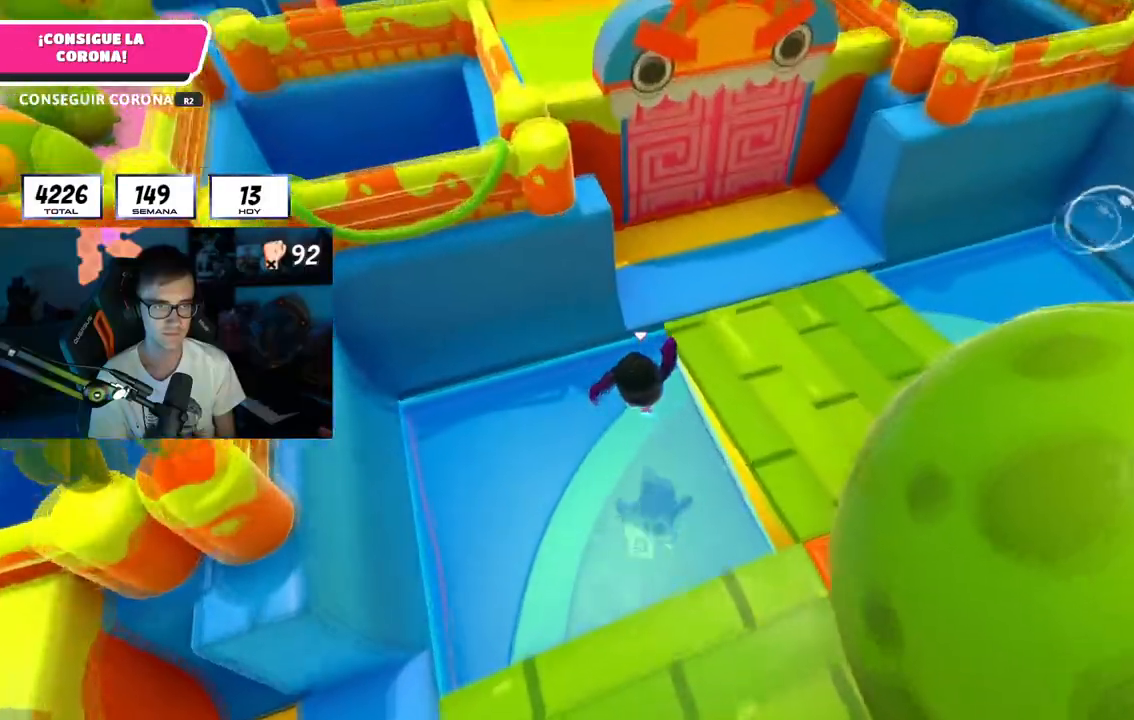
{"buttons": [], "left_stick": "up", "right_stick": "left", "button_events": []}
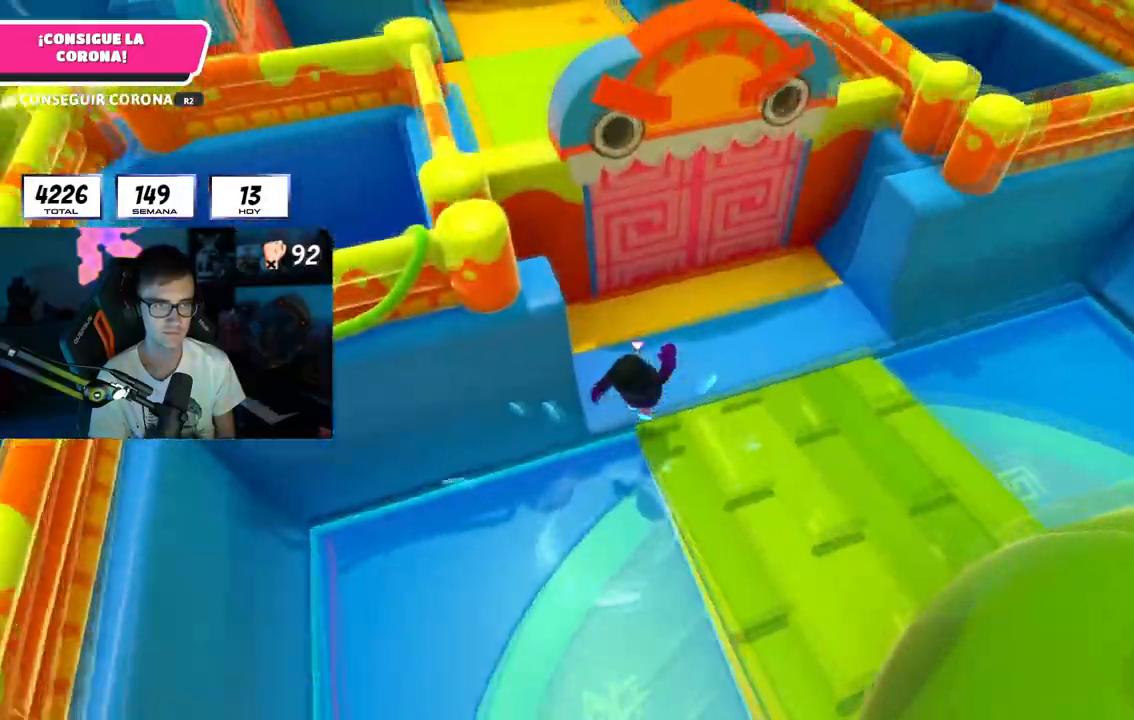
{"buttons": [], "left_stick": "up", "right_stick": "up-left", "button_events": []}